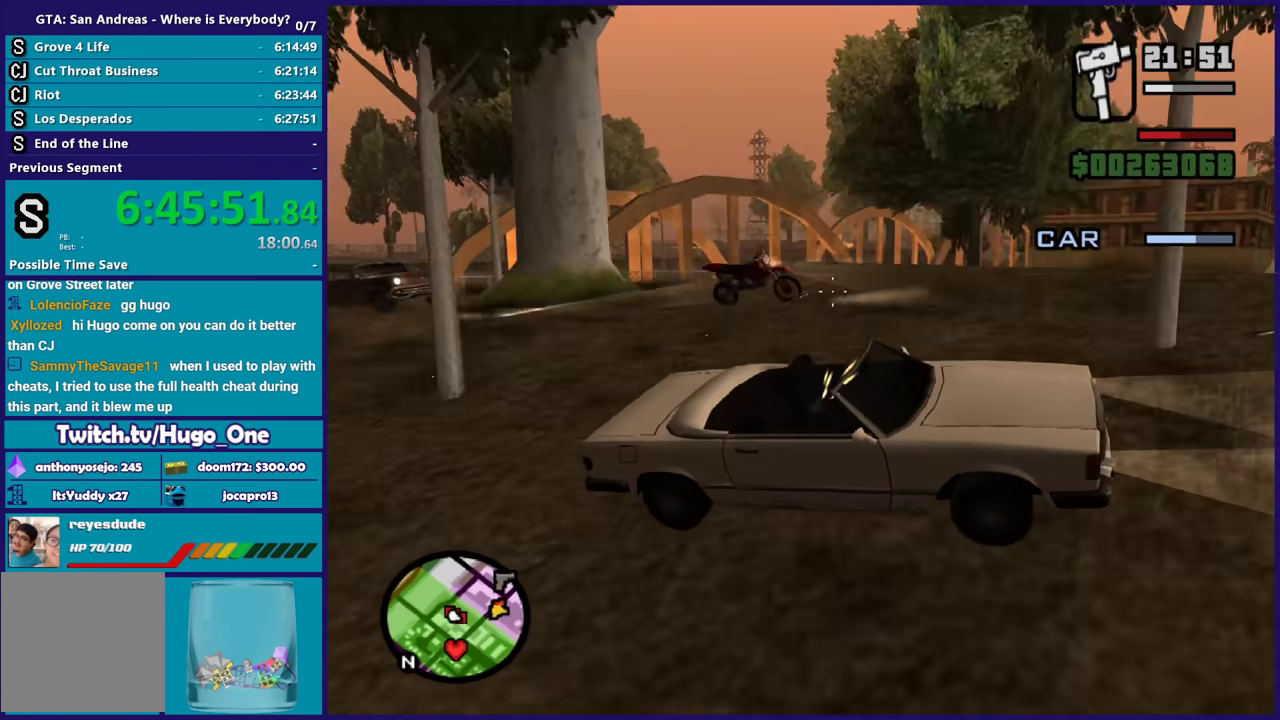
Gameplay with a controller (Xbox layout); each line is a JSON object with the inputs held at the frame after it. "events" lists button and stick changes between this image and that frame as [ms after this image, input, new state], when the widget could be followed in between. Not read: left_stick.
{"buttons": ["B"], "right_stick": "center", "events": []}
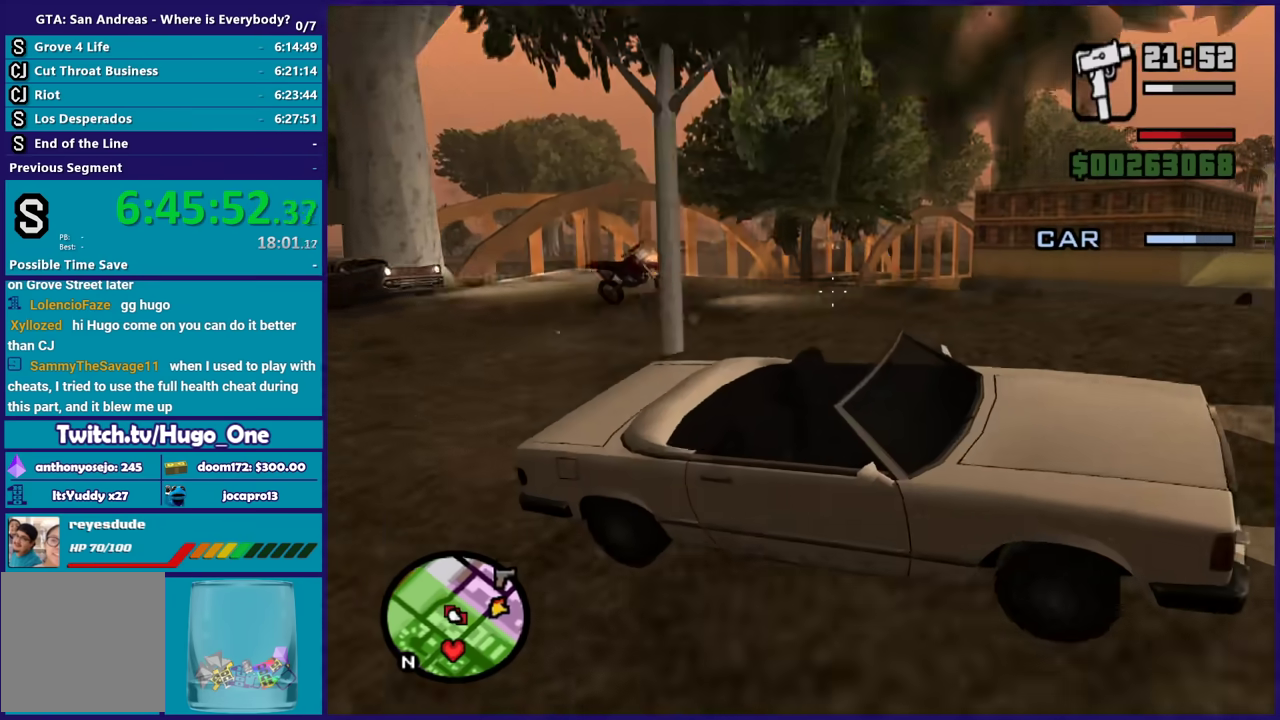
{"buttons": ["B"], "right_stick": "center", "events": []}
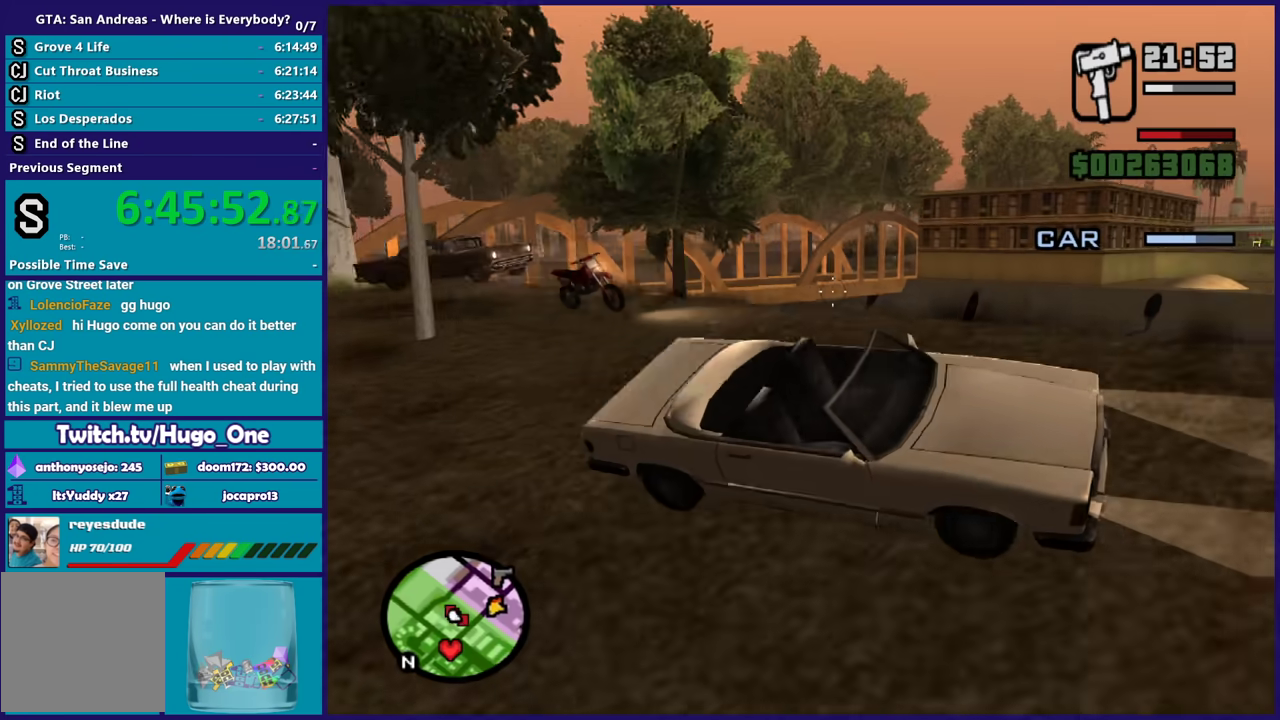
{"buttons": ["B"], "right_stick": "down-left", "events": [[367, "right_stick", "down-left"]]}
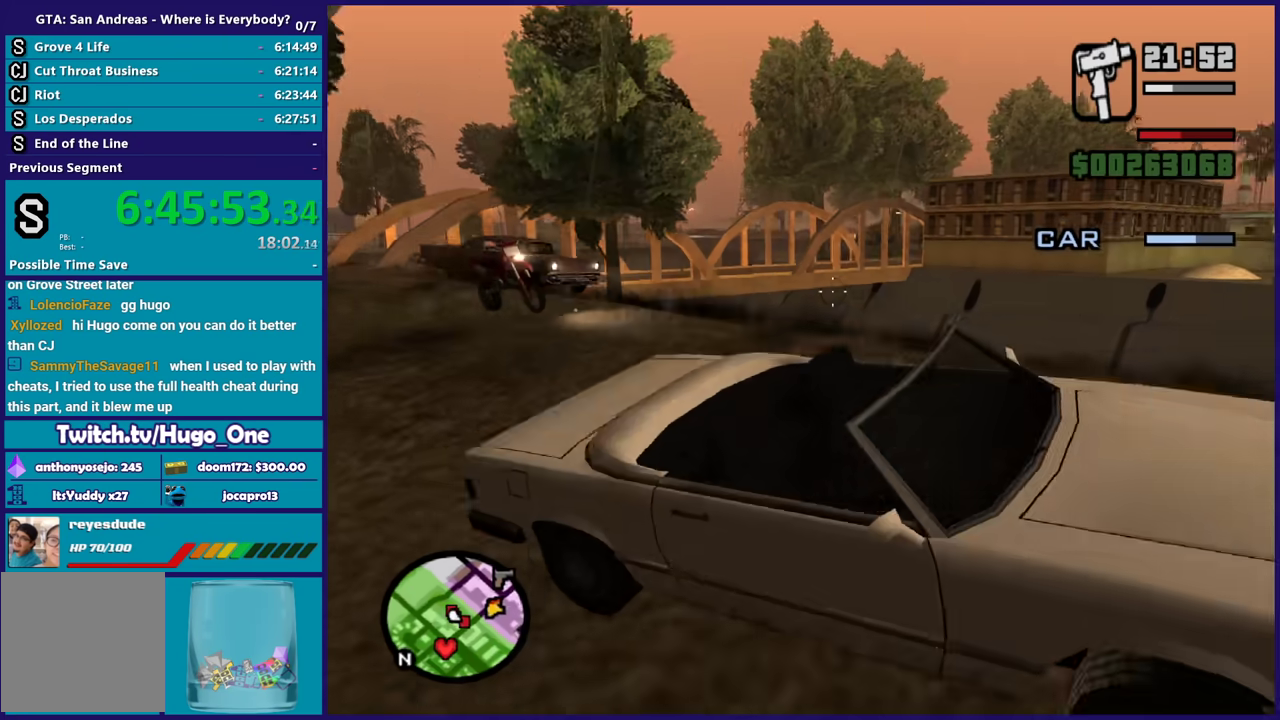
{"buttons": ["B"], "right_stick": "up-left", "events": [[234, "right_stick", "center"], [367, "right_stick", "up-left"]]}
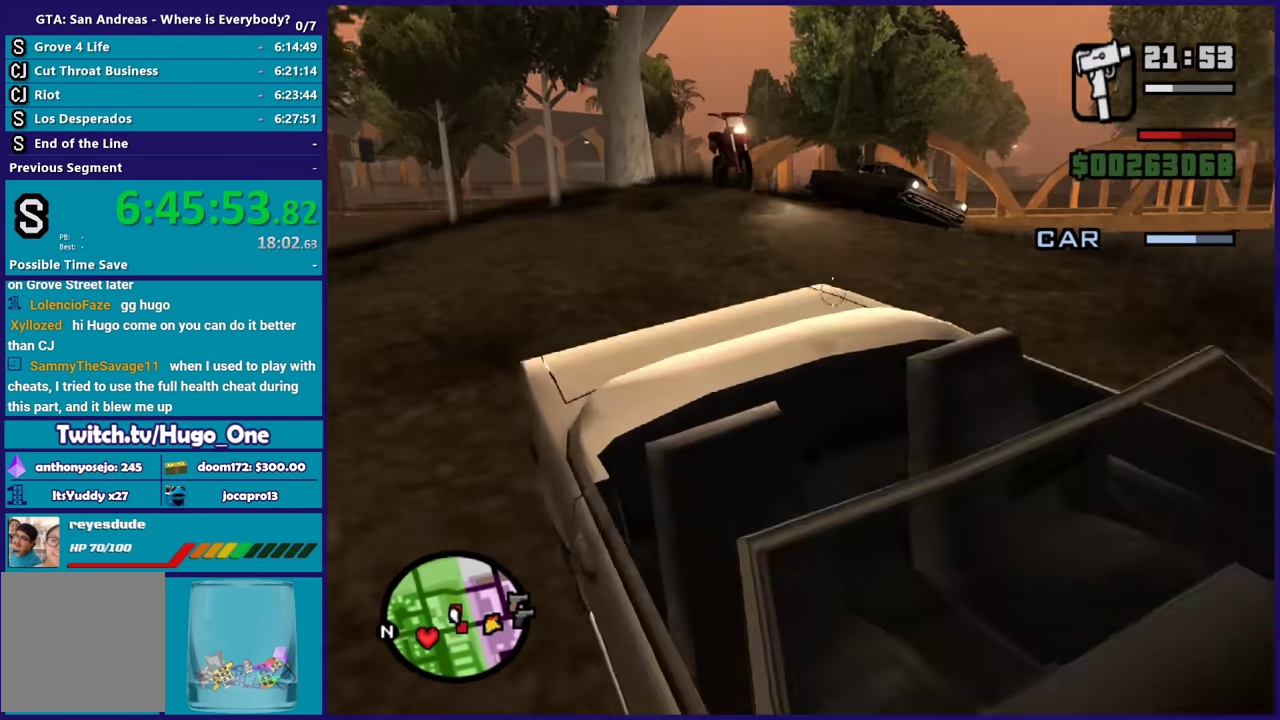
{"buttons": ["B"], "right_stick": "left", "events": [[200, "right_stick", "center"], [467, "right_stick", "left"]]}
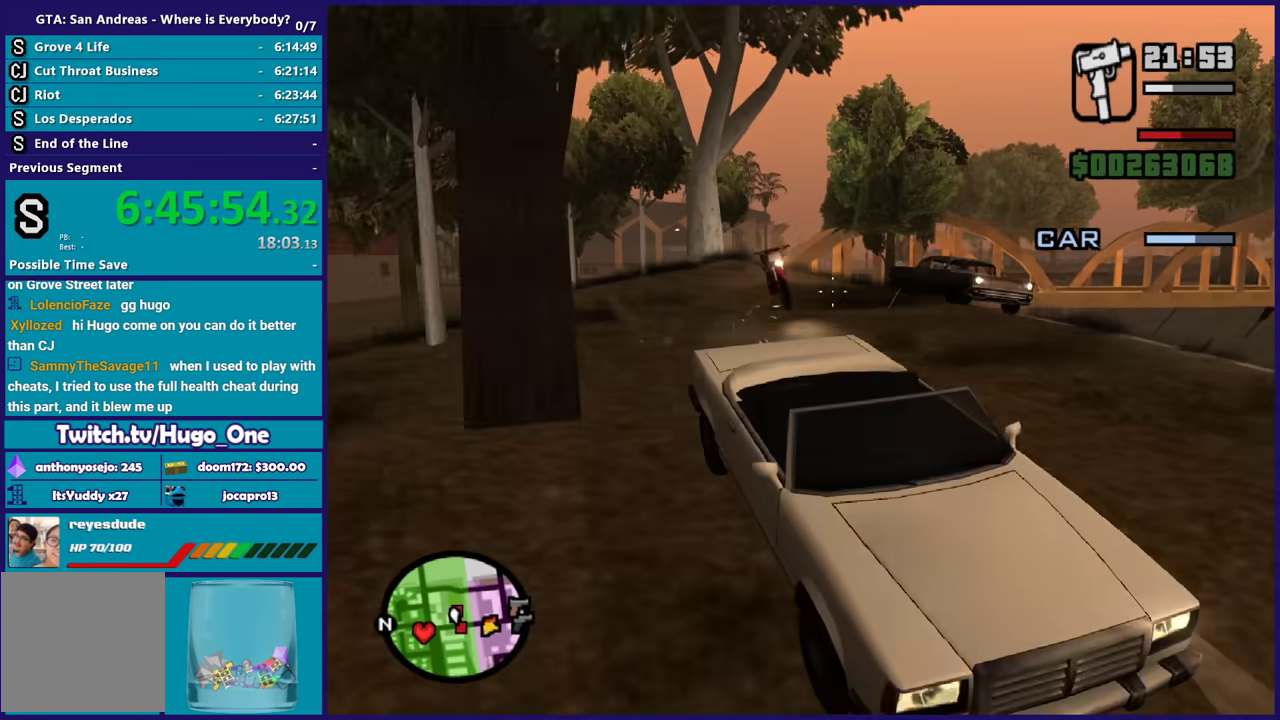
{"buttons": ["B"], "right_stick": "center", "events": [[167, "right_stick", "center"], [267, "right_stick", "left"], [434, "right_stick", "up-left"], [501, "right_stick", "center"]]}
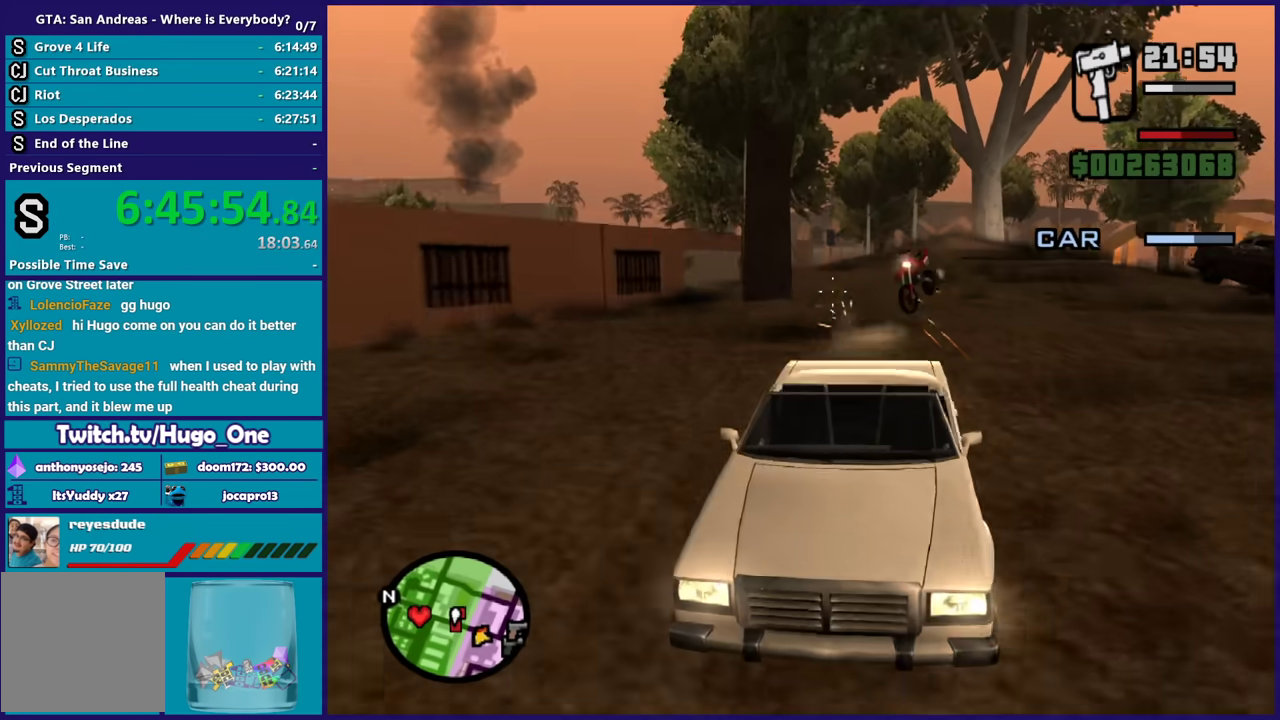
{"buttons": ["B"], "right_stick": "down", "events": [[133, "right_stick", "up"], [267, "right_stick", "center"], [334, "right_stick", "down-left"], [500, "right_stick", "down"]]}
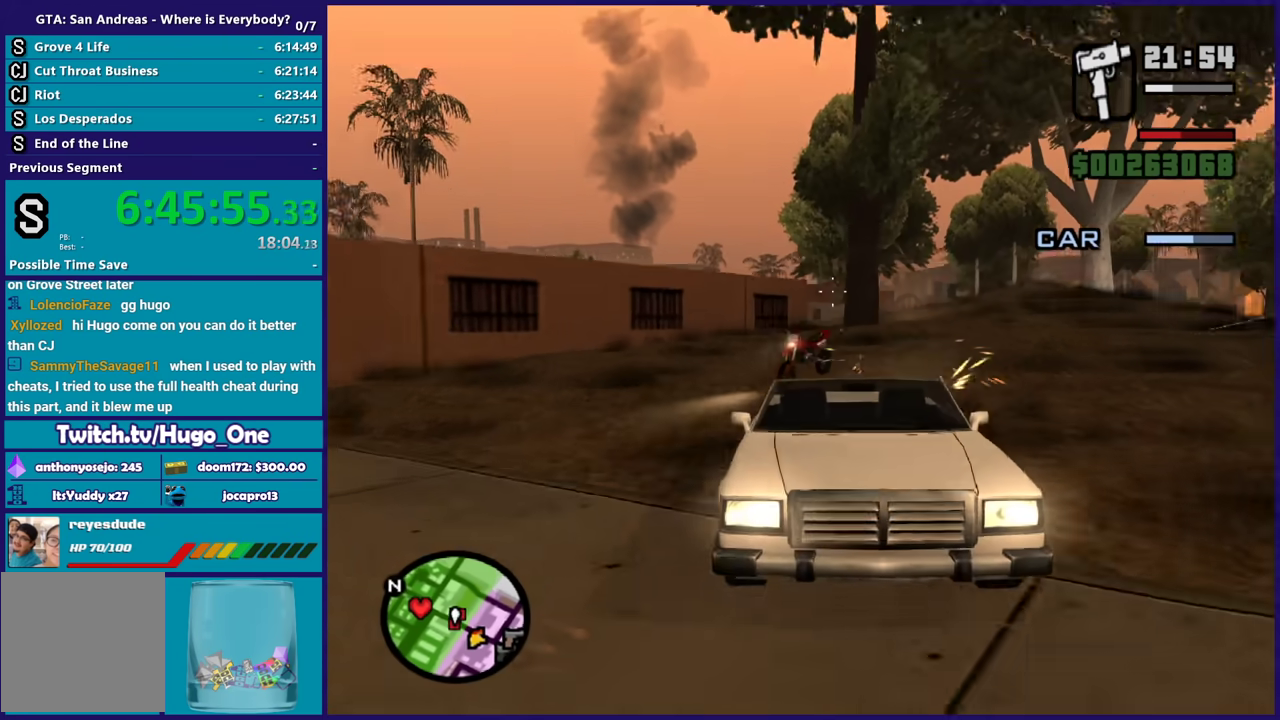
{"buttons": ["B"], "right_stick": "right", "events": [[201, "right_stick", "center"], [267, "right_stick", "right"]]}
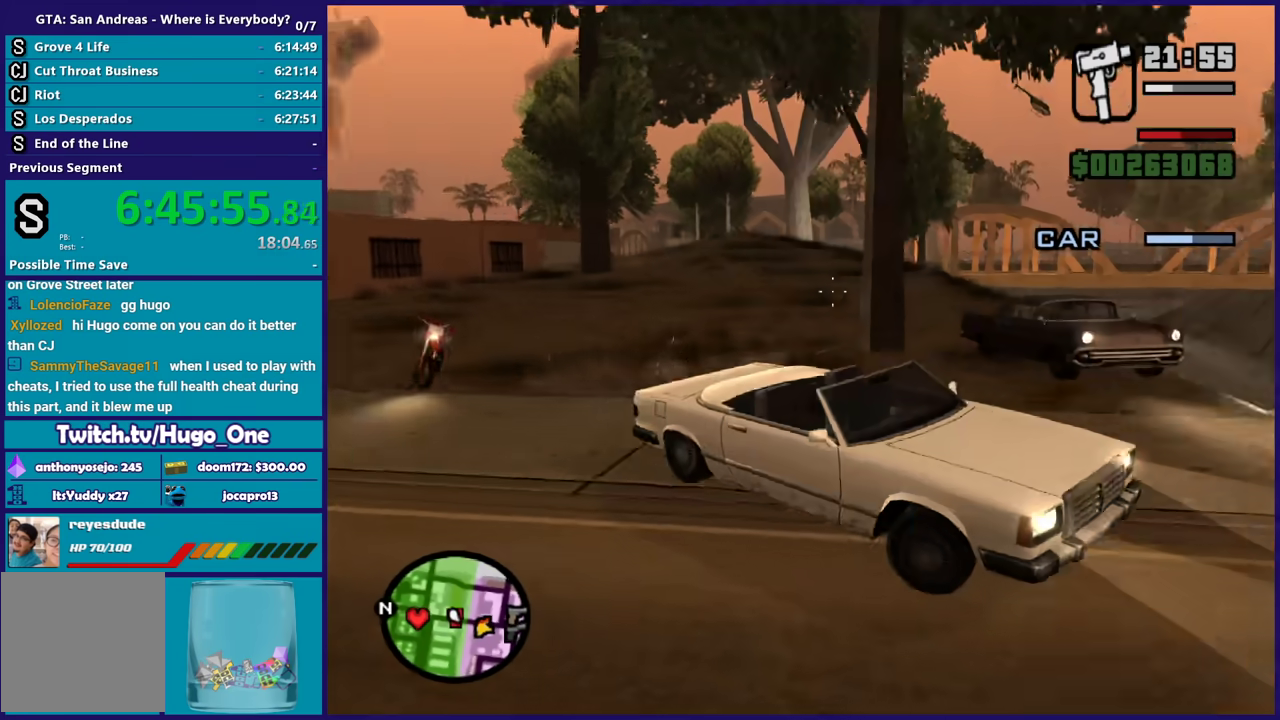
{"buttons": ["B"], "right_stick": "center", "events": [[267, "right_stick", "down"], [434, "right_stick", "center"]]}
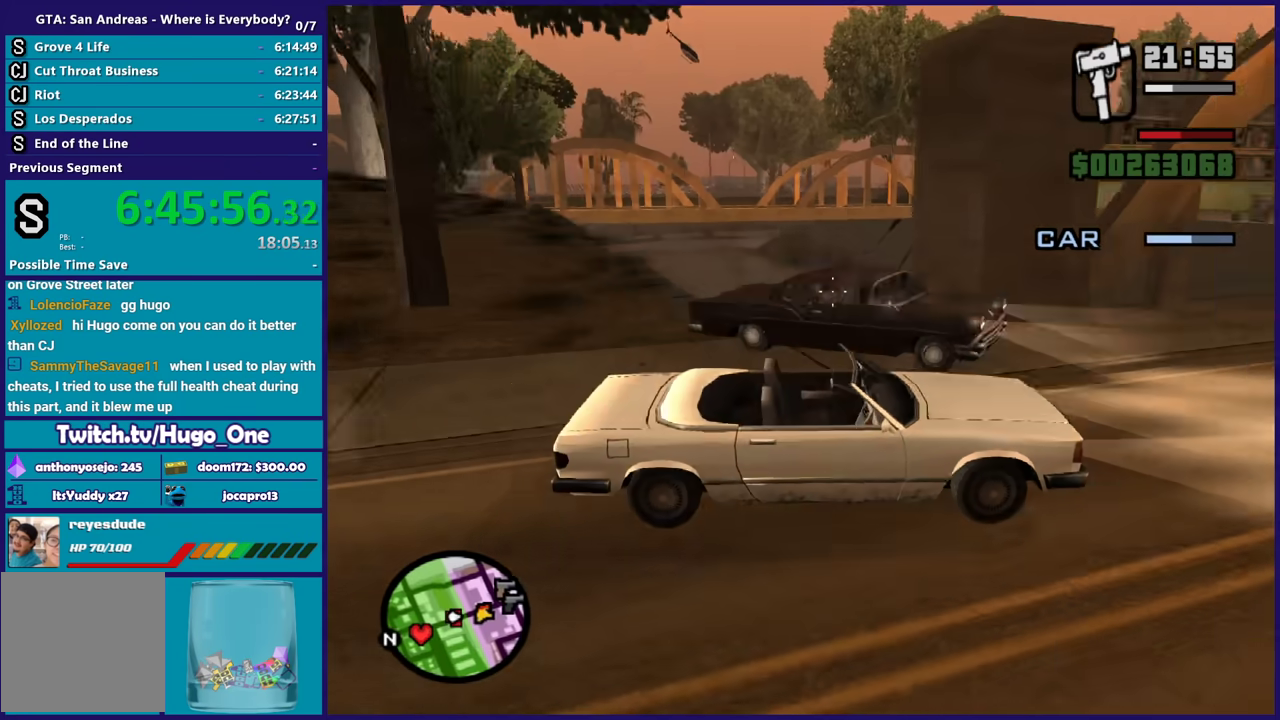
{"buttons": ["B"], "right_stick": "center", "events": [[167, "right_stick", "right"], [367, "right_stick", "center"]]}